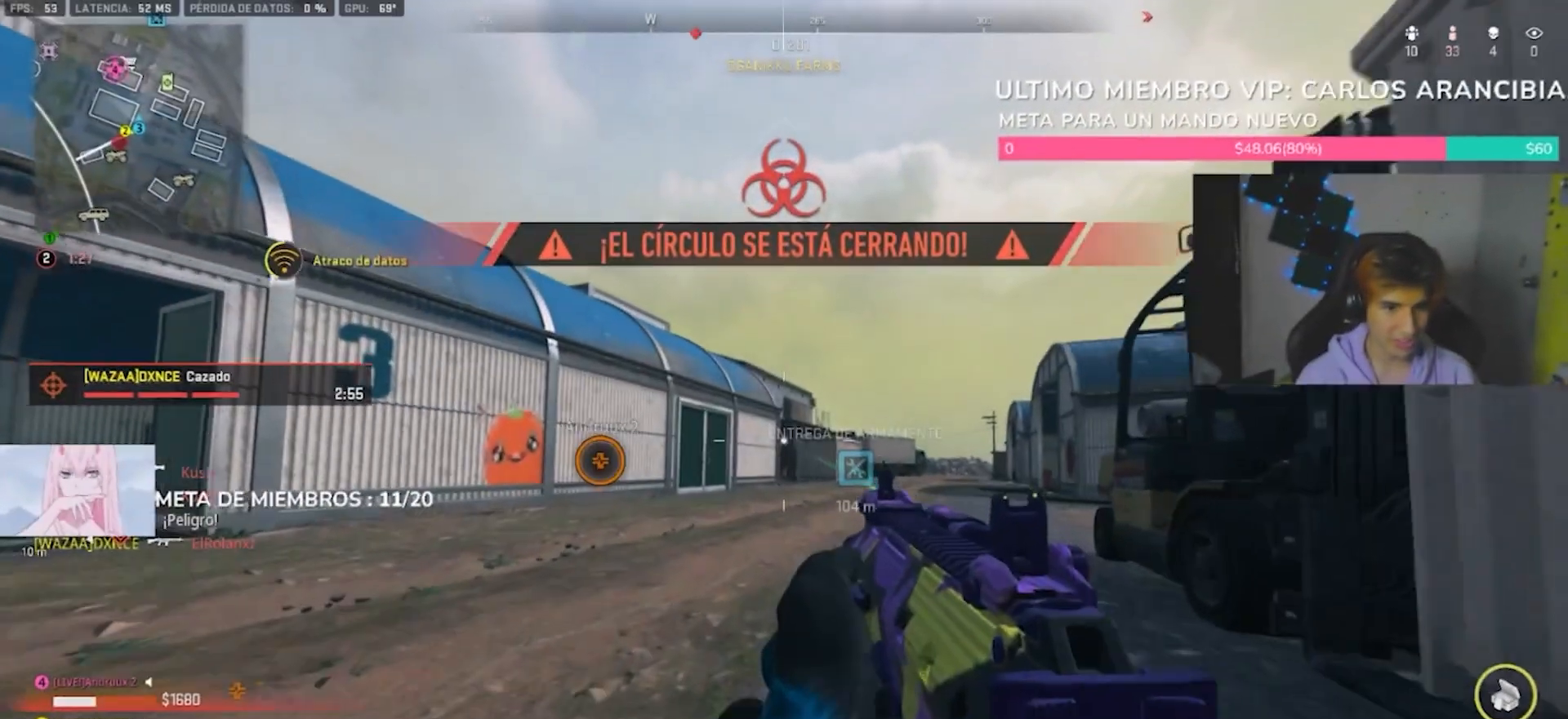
Gameplay with a controller (PlayStation layout); each line is a JSON object with the inputs held at the frame after it. "button_events" lists button changes between this image and that frame as [ms after this image, input, new state], when the widget could be followed in between (sticks are given only as held states).
{"buttons": [], "left_stick": "up-right", "right_stick": "center", "button_events": [[33, "TRIANGLE", "up"], [233, "L1", "down"], [367, "L1", "up"], [467, "TRIANGLE", "down"], [500, "TRIANGLE", "up"]]}
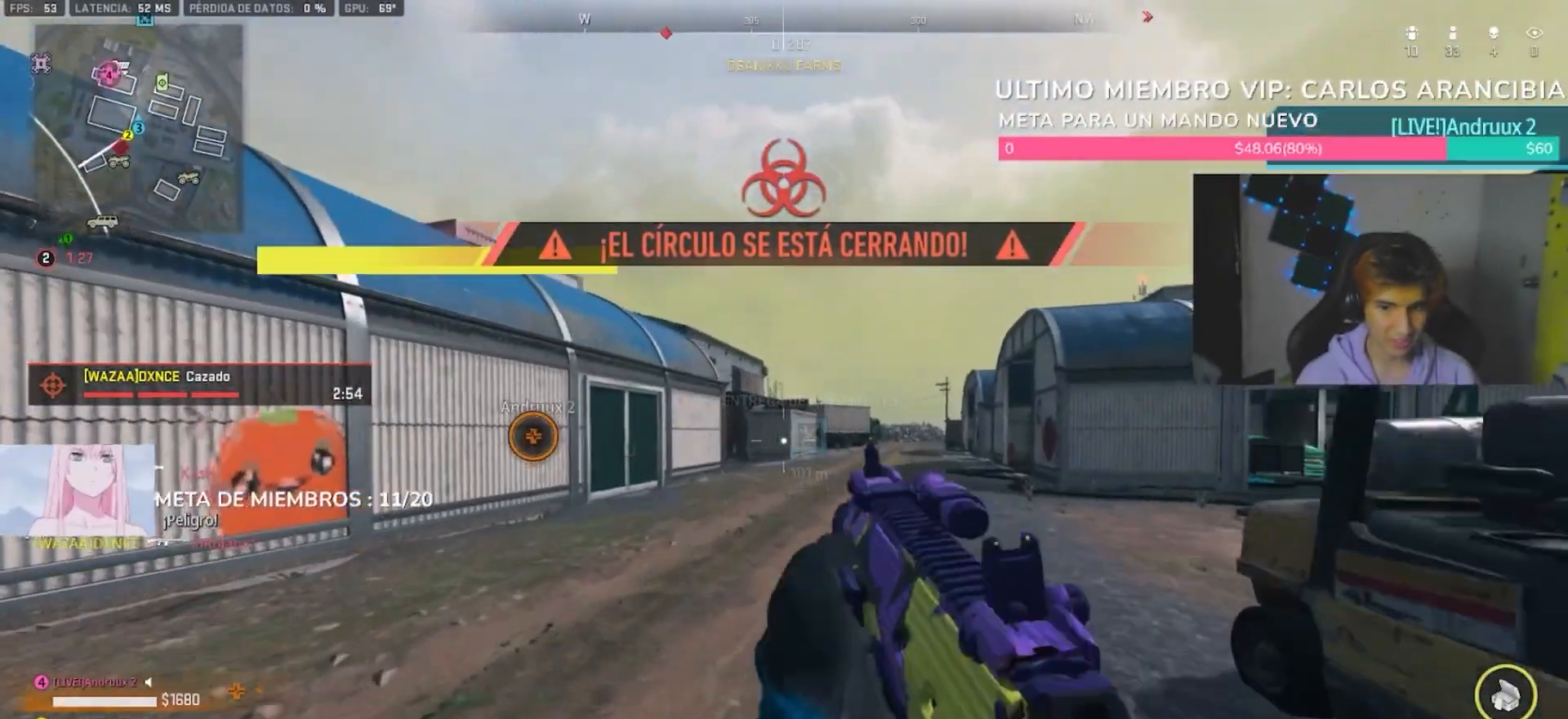
{"buttons": ["TRIANGLE"], "left_stick": "up", "right_stick": "center", "button_events": [[67, "TRIANGLE", "down"], [133, "TRIANGLE", "up"], [333, "L1", "down"], [433, "L1", "up"], [467, "TRIANGLE", "down"]]}
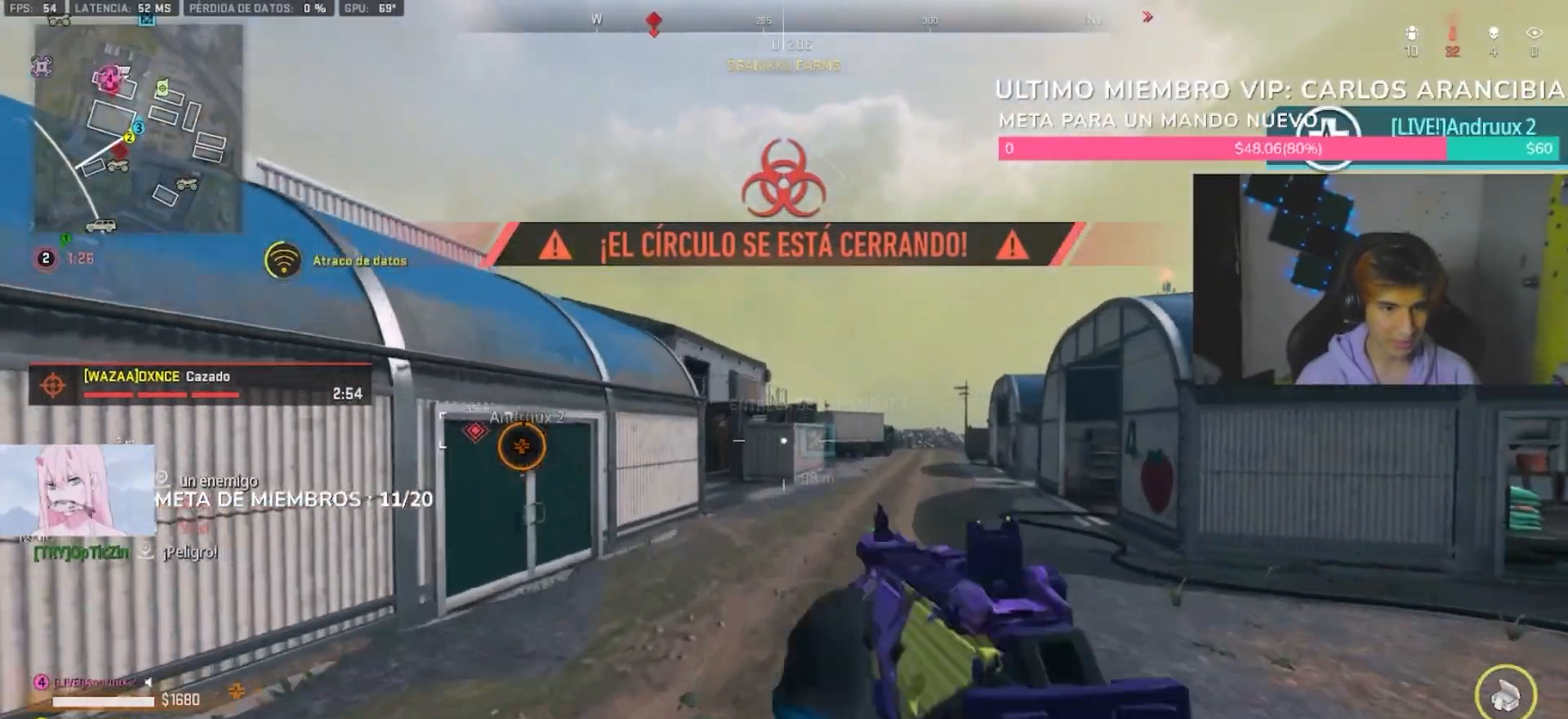
{"buttons": [], "left_stick": "up-left", "right_stick": "center"}
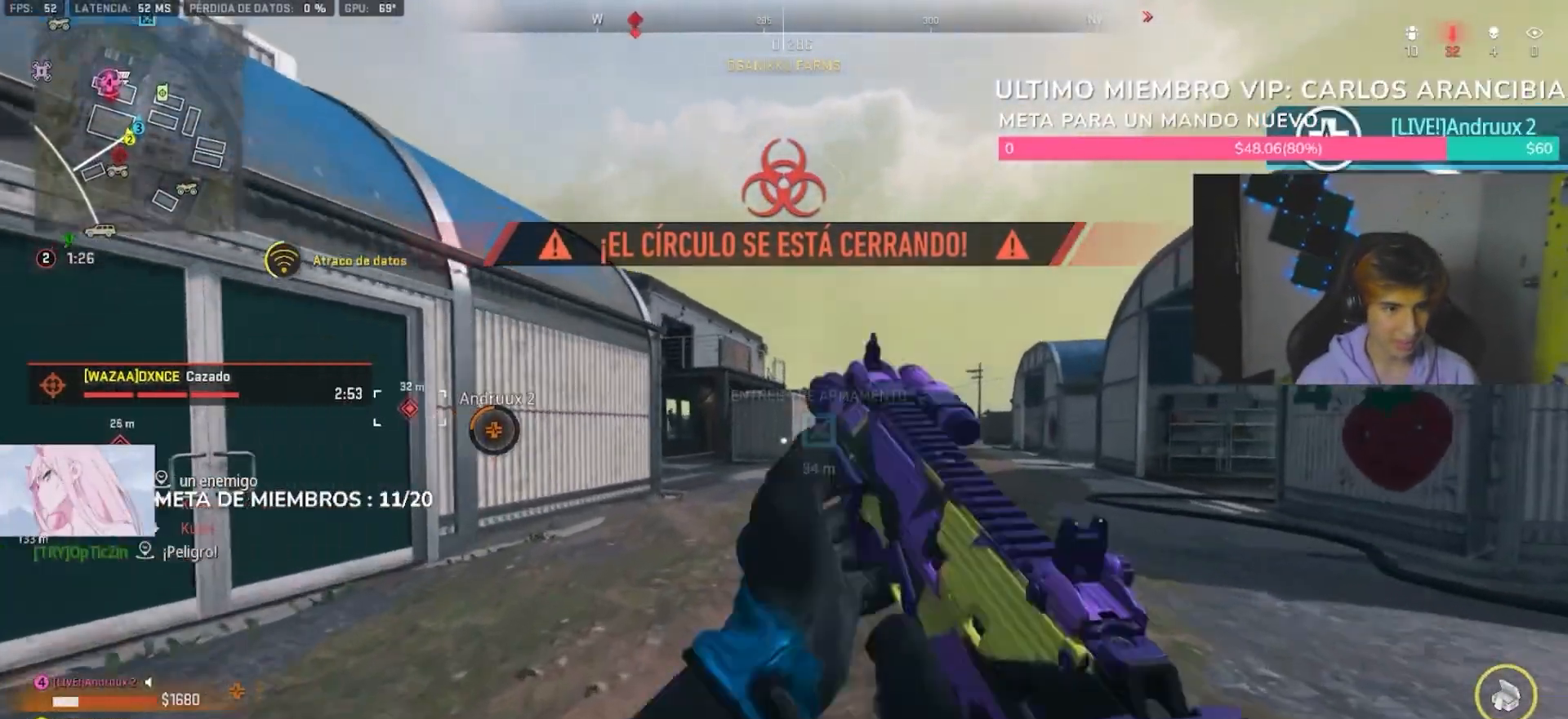
{"buttons": [], "left_stick": "up-left", "right_stick": "center", "button_events": [[133, "R3", "down"], [200, "R3", "up"], [267, "TRIANGLE", "down"], [333, "TRIANGLE", "up"], [433, "TRIANGLE", "down"], [500, "TRIANGLE", "up"]]}
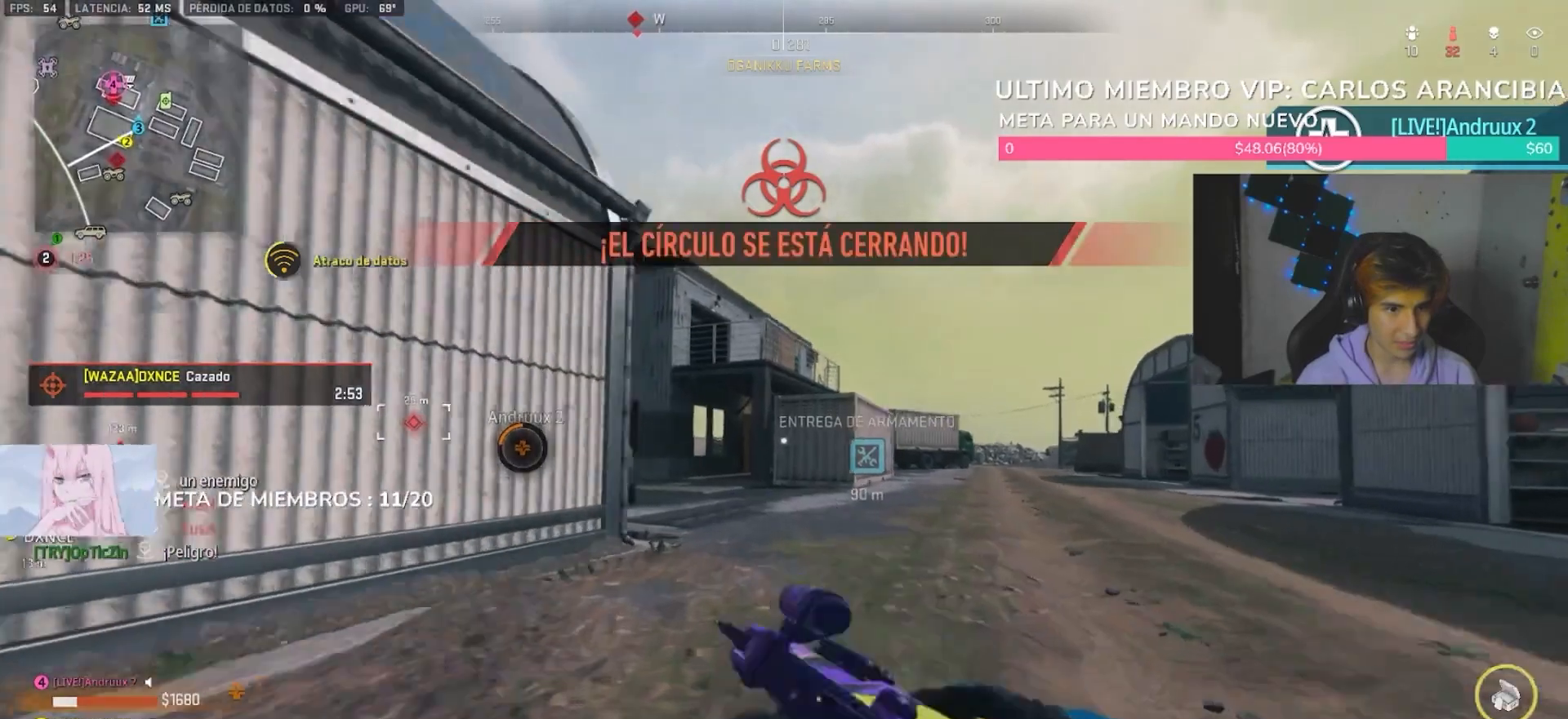
{"buttons": [], "left_stick": "up-left", "right_stick": "center", "button_events": []}
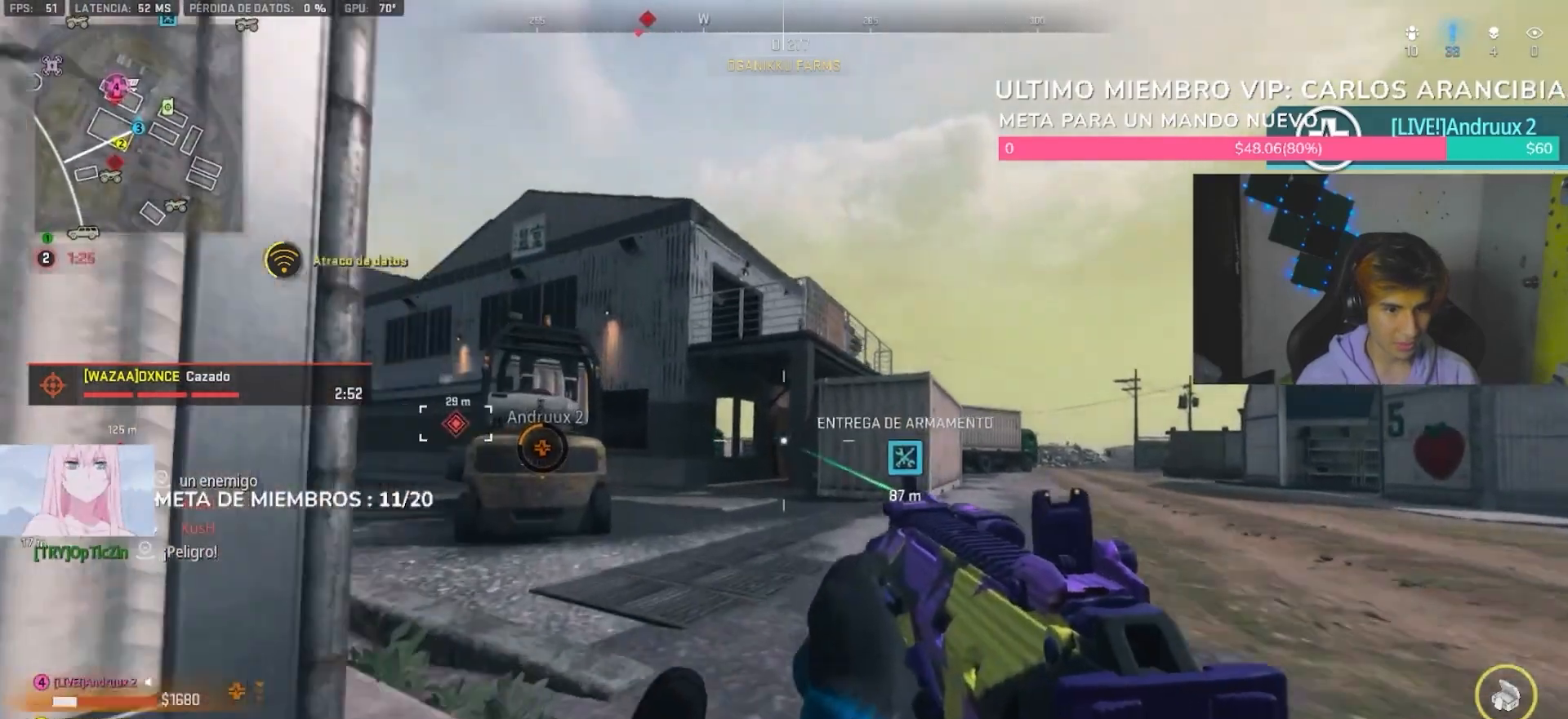
{"buttons": [], "left_stick": "up-left", "right_stick": "center", "button_events": [[100, "L1", "down"], [300, "L1", "up"], [333, "L3", "down"], [400, "TRIANGLE", "down"], [467, "L3", "up"], [500, "TRIANGLE", "up"]]}